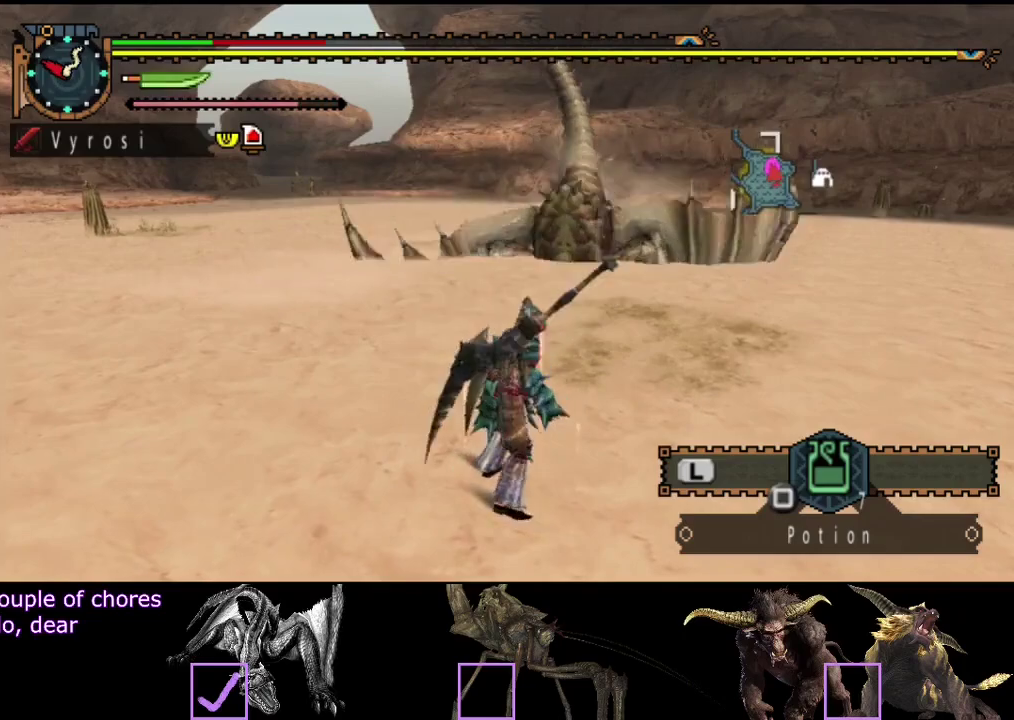
Gameplay with a controller (PlayStation layout); each line is a JSON object with the inputs held at the frame after it. "events" lists button and stick changes between this image and that frame as [ms after this image, input, new state], when the widget could be followed in between. Not read: L3 R3 SQUARE.
{"buttons": [], "left_stick": "up-right", "right_stick": "left", "events": [[300, "right_stick", "left"]]}
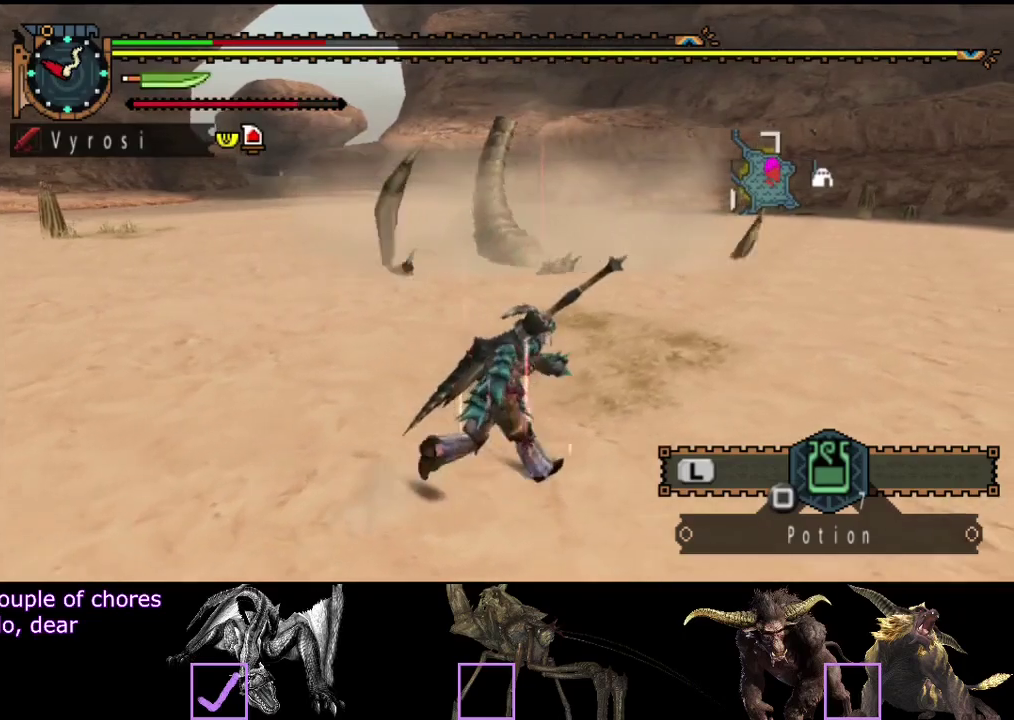
{"buttons": [], "left_stick": "up-right", "right_stick": "center", "events": [[133, "right_stick", "center"], [267, "right_stick", "left"], [433, "right_stick", "center"]]}
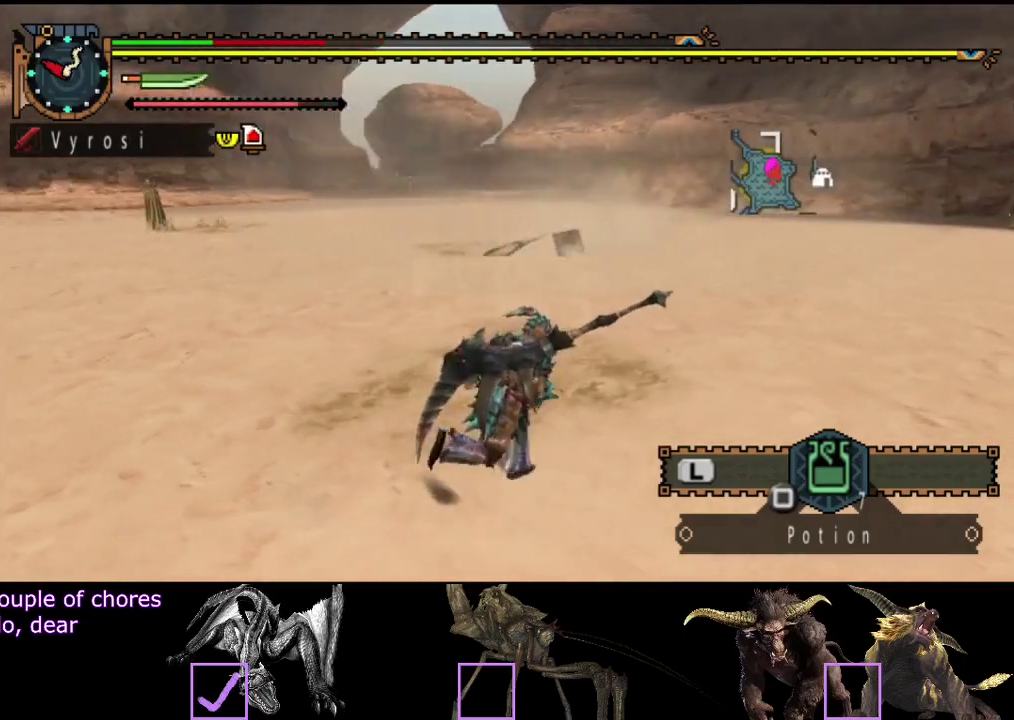
{"buttons": ["R2"], "left_stick": "up-right", "right_stick": "center", "events": [[167, "R2", "down"]]}
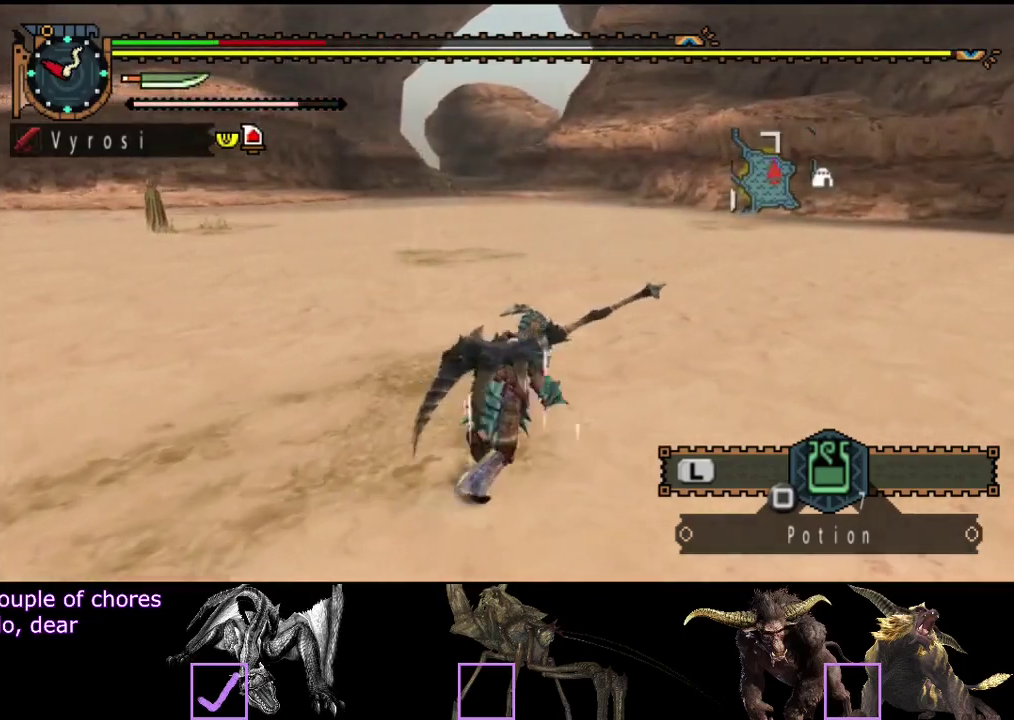
{"buttons": ["R2"], "left_stick": "up-right", "right_stick": "left", "events": [[417, "right_stick", "left"]]}
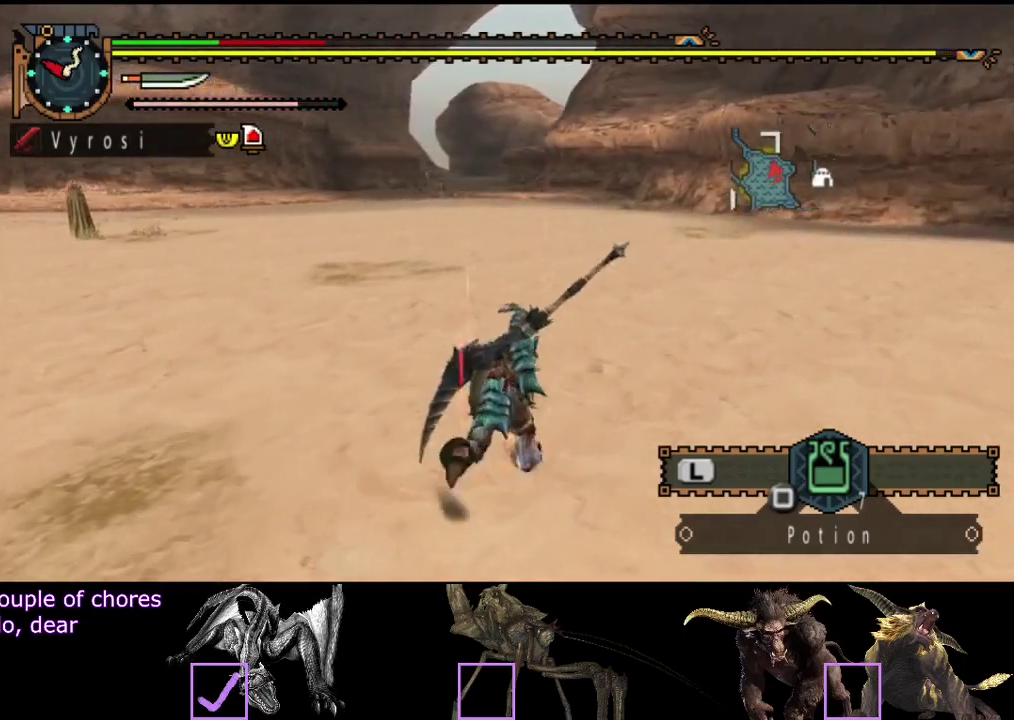
{"buttons": ["R2"], "left_stick": "up-right", "right_stick": "center", "events": [[117, "right_stick", "center"]]}
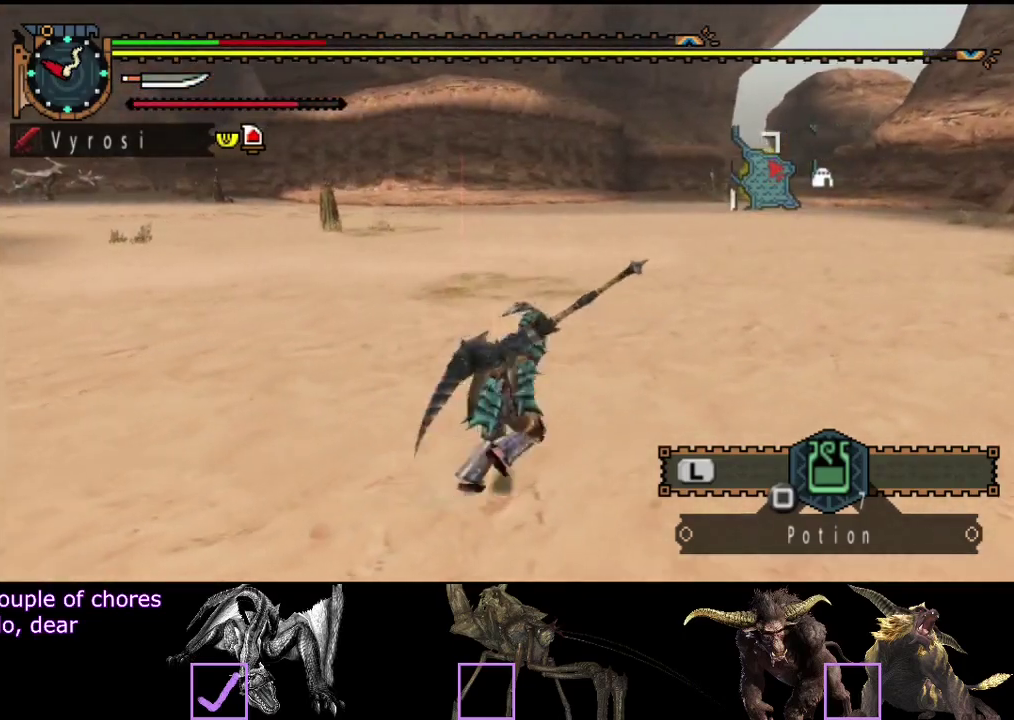
{"buttons": ["R2"], "left_stick": "up-right", "right_stick": "center", "events": []}
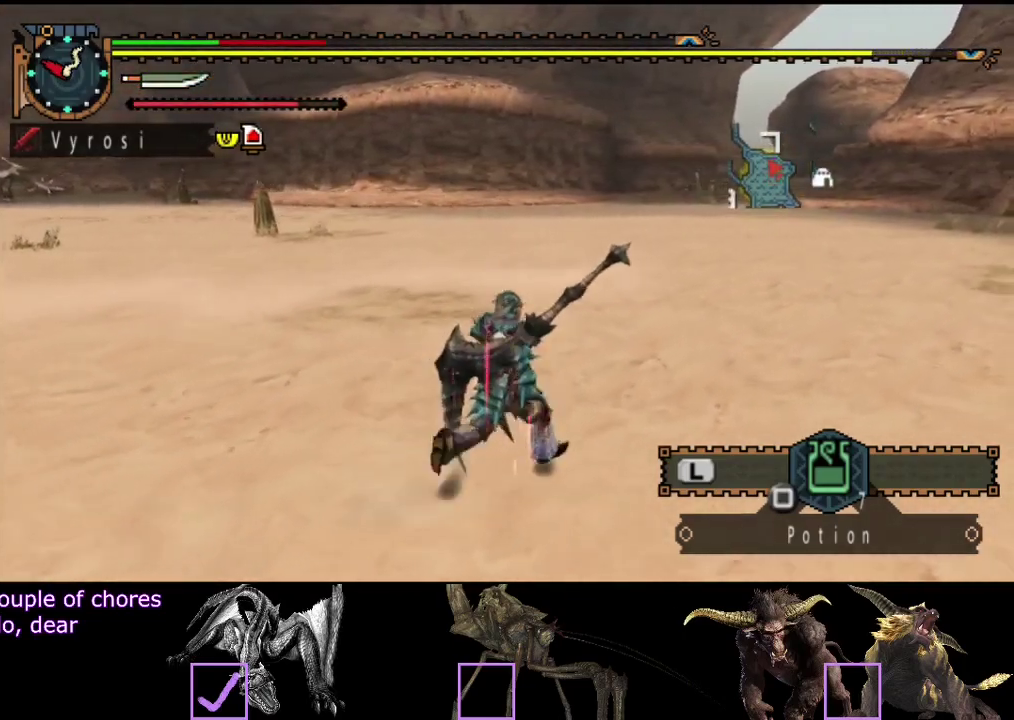
{"buttons": [], "left_stick": "center", "right_stick": "left", "events": [[267, "R2", "up"], [433, "left_stick", "center"], [500, "right_stick", "left"]]}
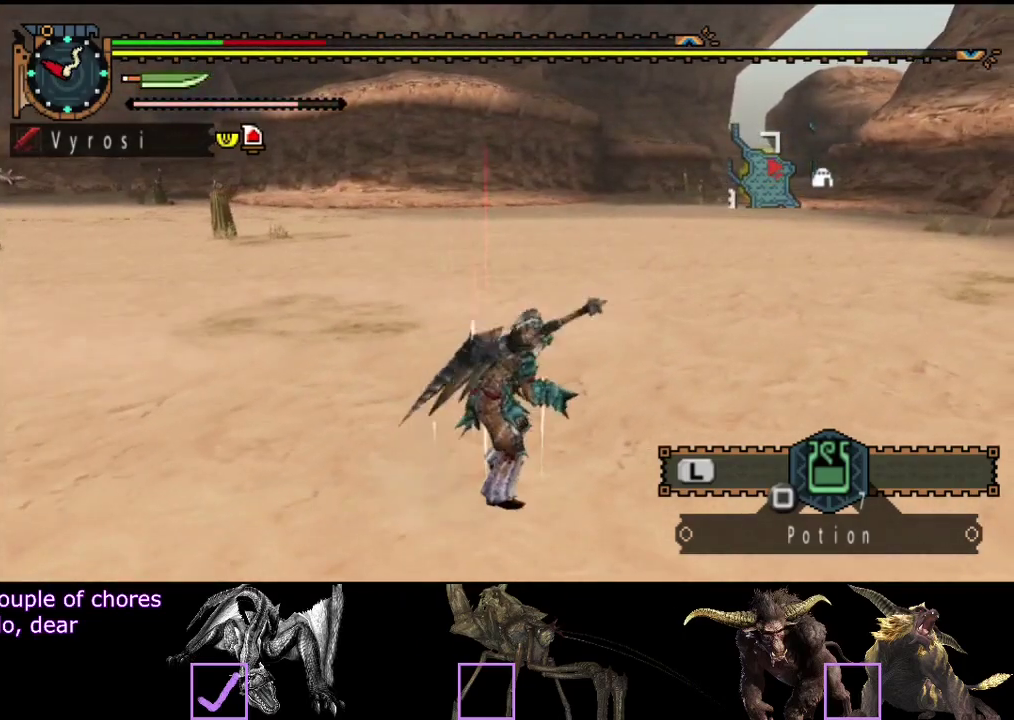
{"buttons": [], "left_stick": "center", "right_stick": "center", "events": [[467, "right_stick", "center"]]}
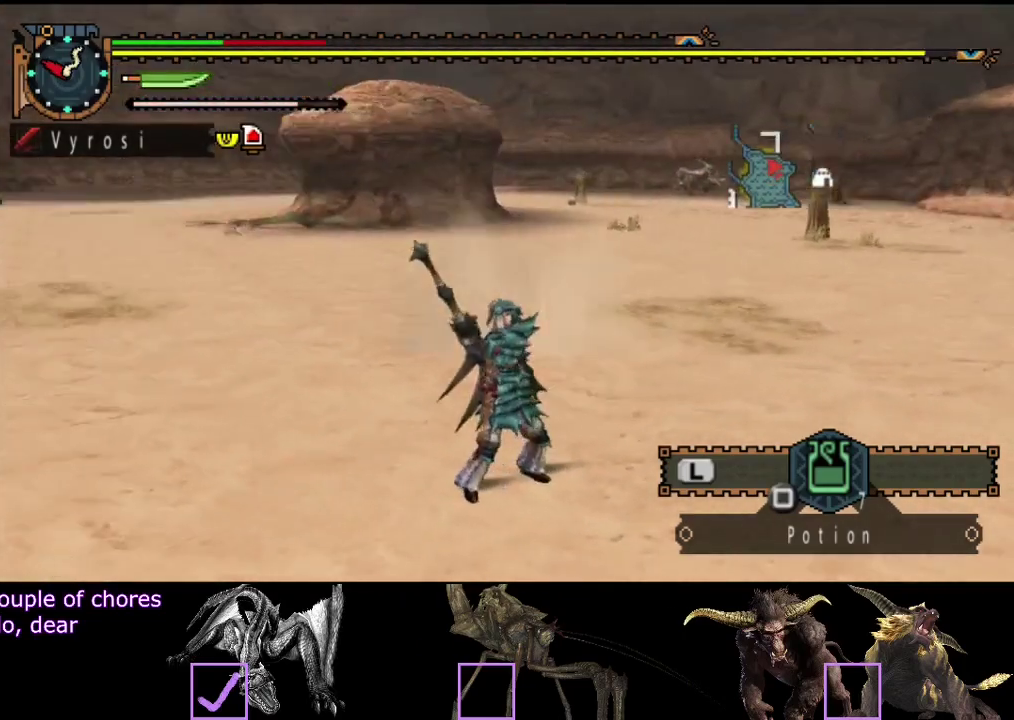
{"buttons": [], "left_stick": "center", "right_stick": "left", "events": [[350, "right_stick", "left"]]}
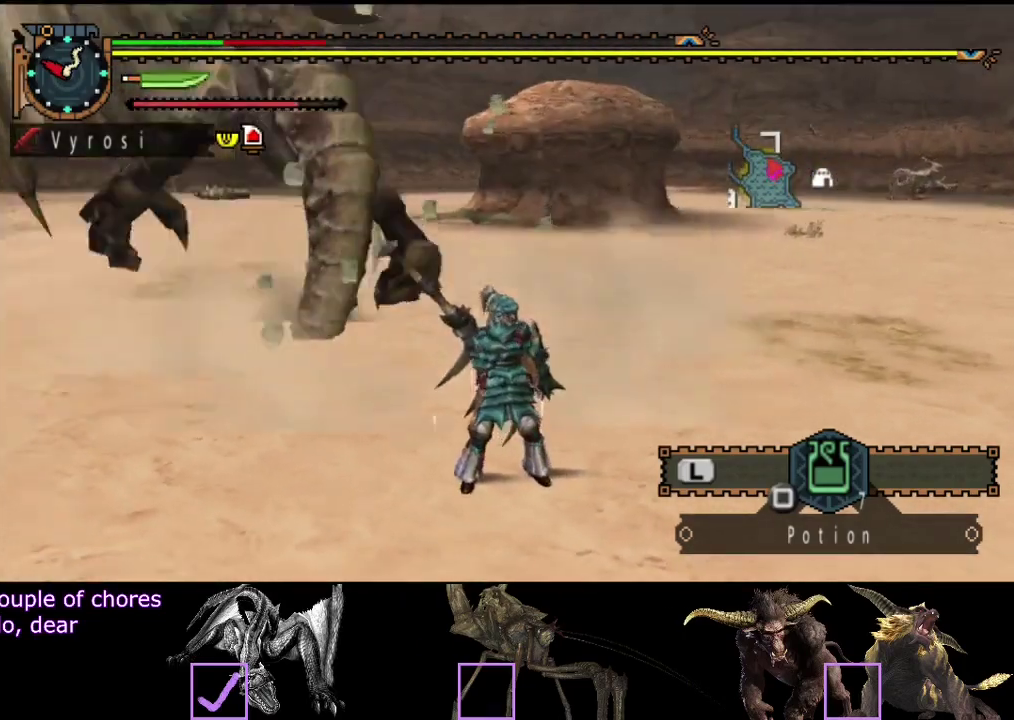
{"buttons": [], "left_stick": "center", "right_stick": "center", "events": [[17, "right_stick", "center"]]}
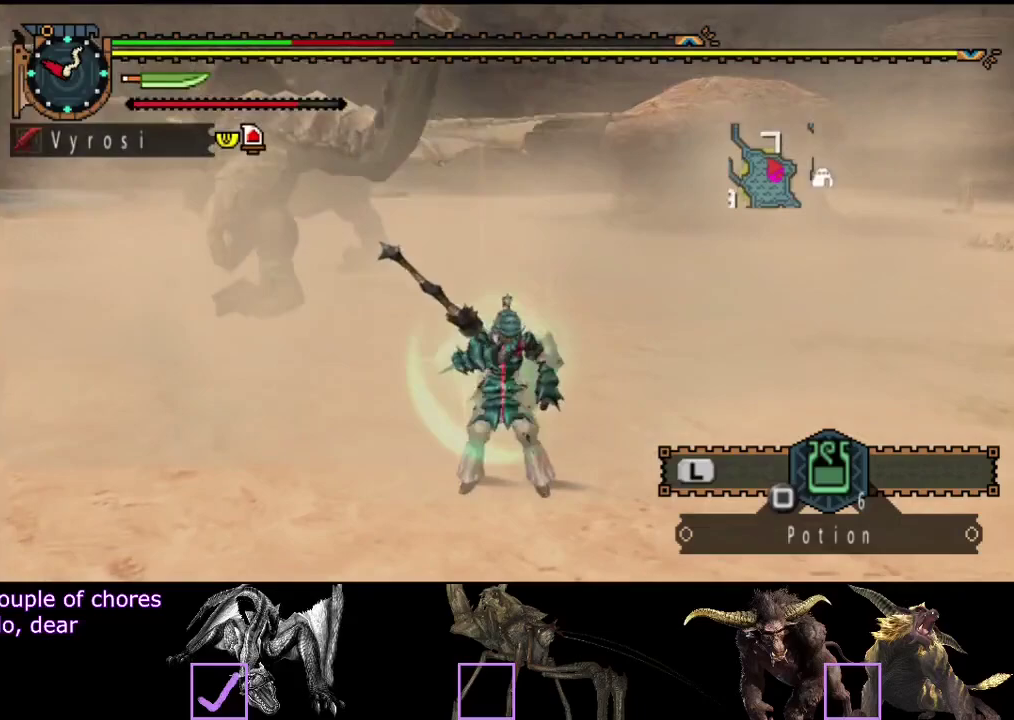
{"buttons": [], "left_stick": "center", "right_stick": "left", "events": [[50, "right_stick", "left"], [217, "right_stick", "center"], [433, "right_stick", "left"]]}
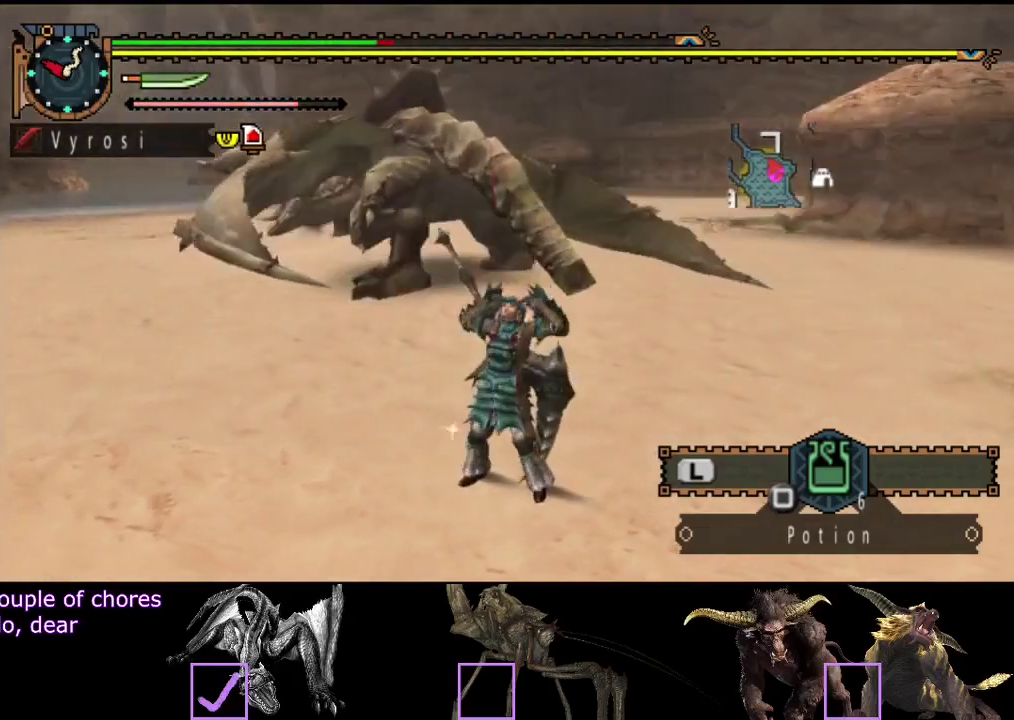
{"buttons": [], "left_stick": "center", "right_stick": "center", "events": [[67, "right_stick", "center"]]}
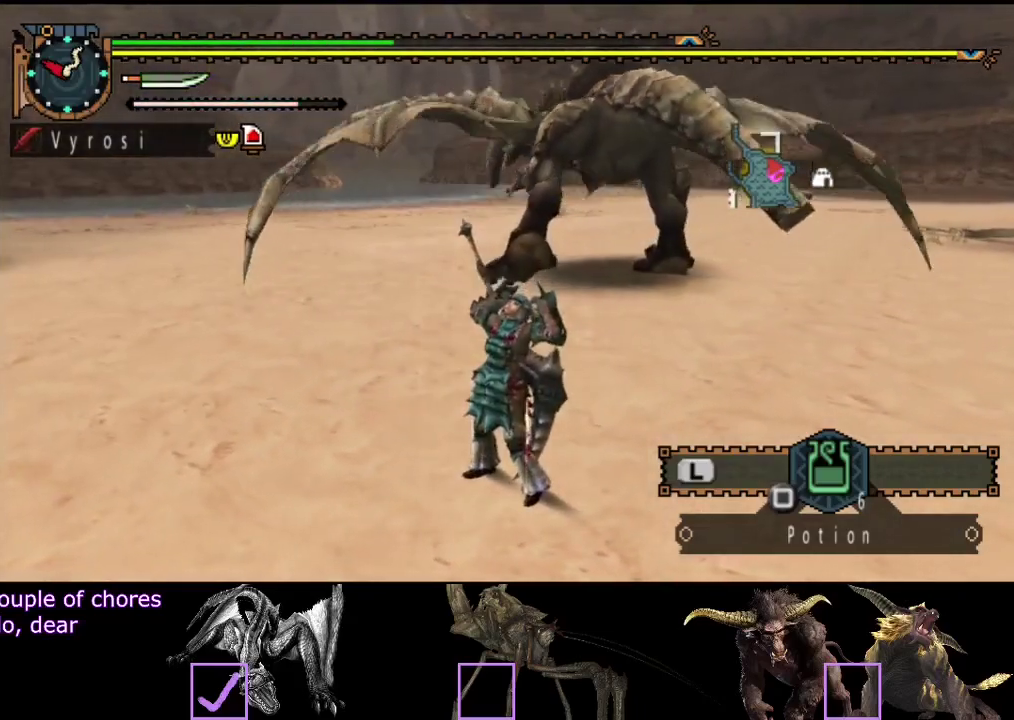
{"buttons": ["R2"], "left_stick": "up-right", "right_stick": "center", "events": [[67, "left_stick", "right"], [133, "R2", "down"], [267, "left_stick", "up-right"]]}
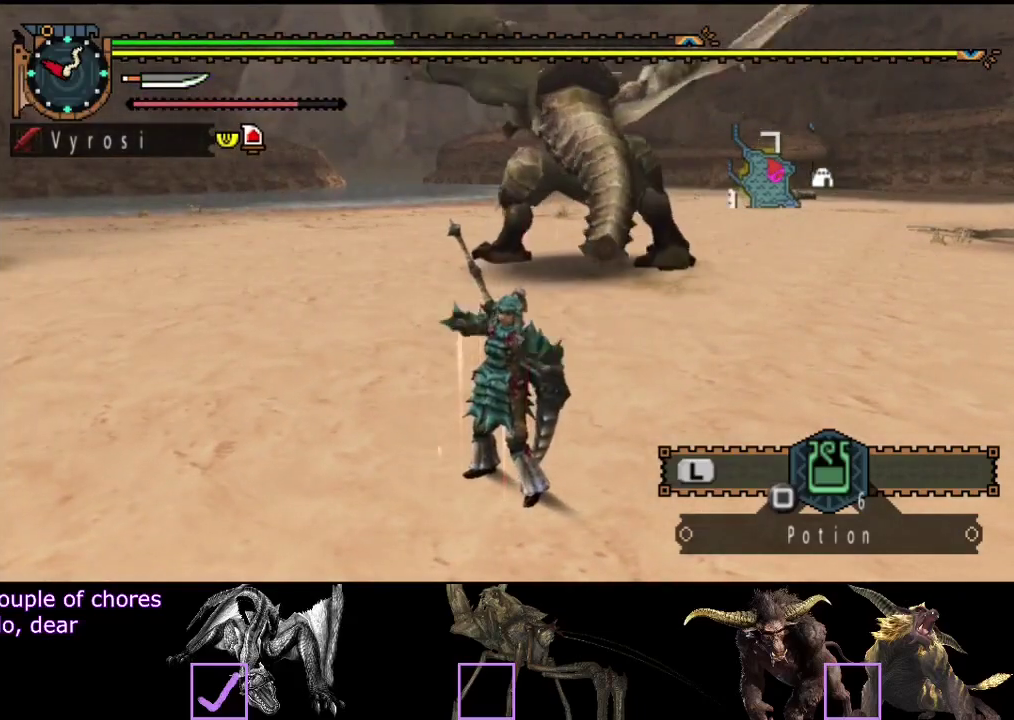
{"buttons": ["R2"], "left_stick": "up", "right_stick": "center", "events": [[317, "left_stick", "up"]]}
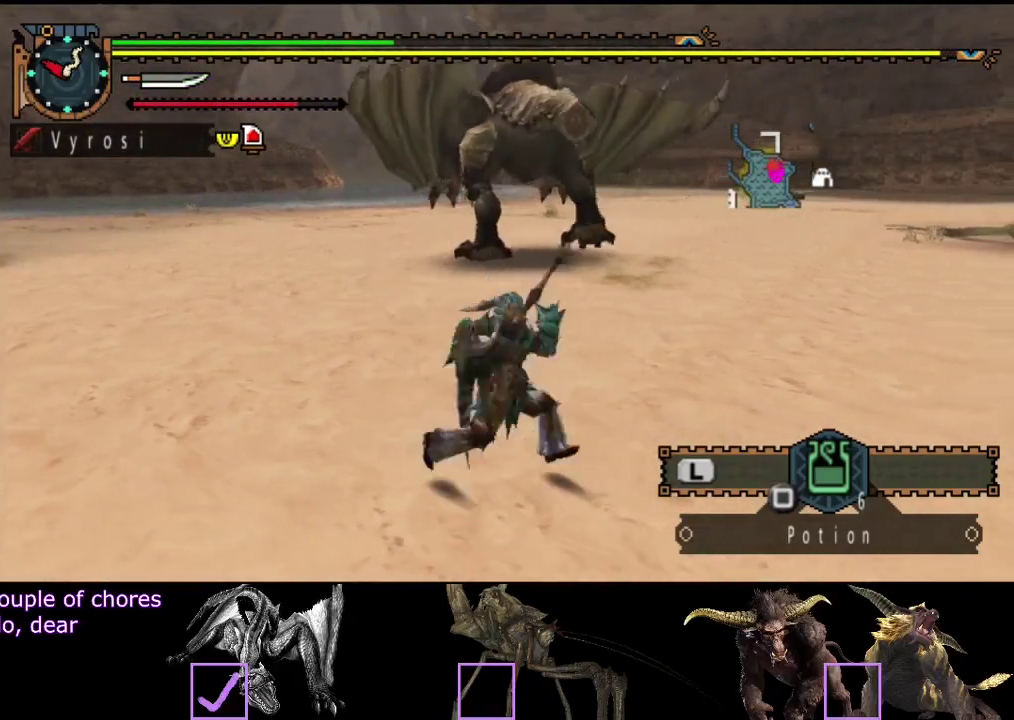
{"buttons": ["R2"], "left_stick": "up", "right_stick": "center", "events": []}
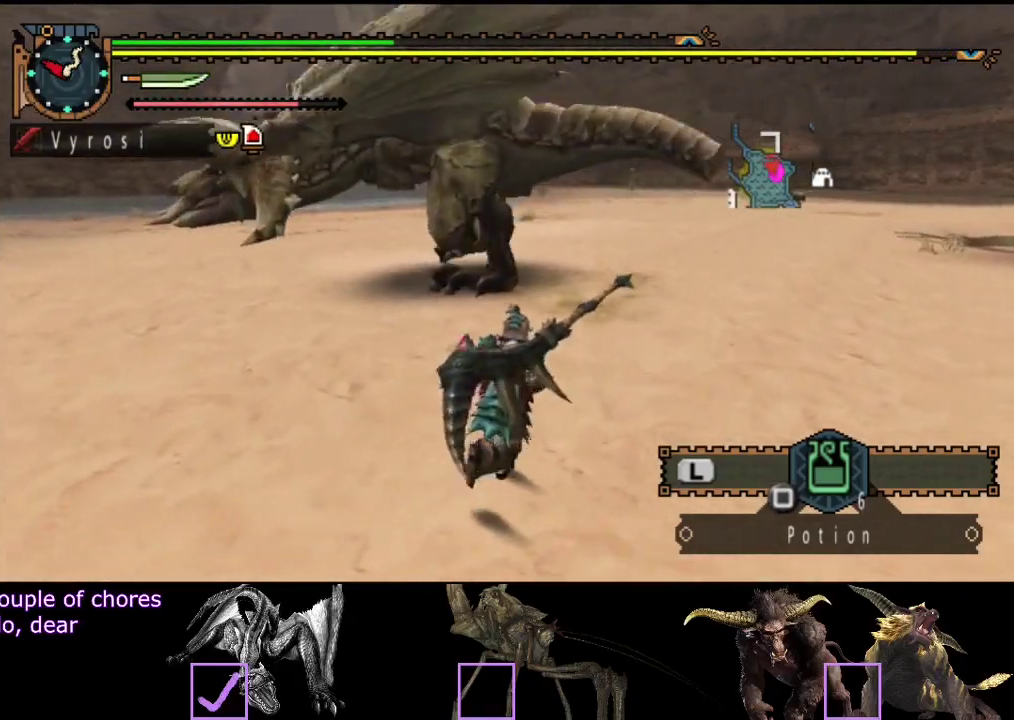
{"buttons": ["R2"], "left_stick": "up-right", "right_stick": "center", "events": [[17, "left_stick", "up-right"], [150, "right_stick", "left"], [417, "right_stick", "center"]]}
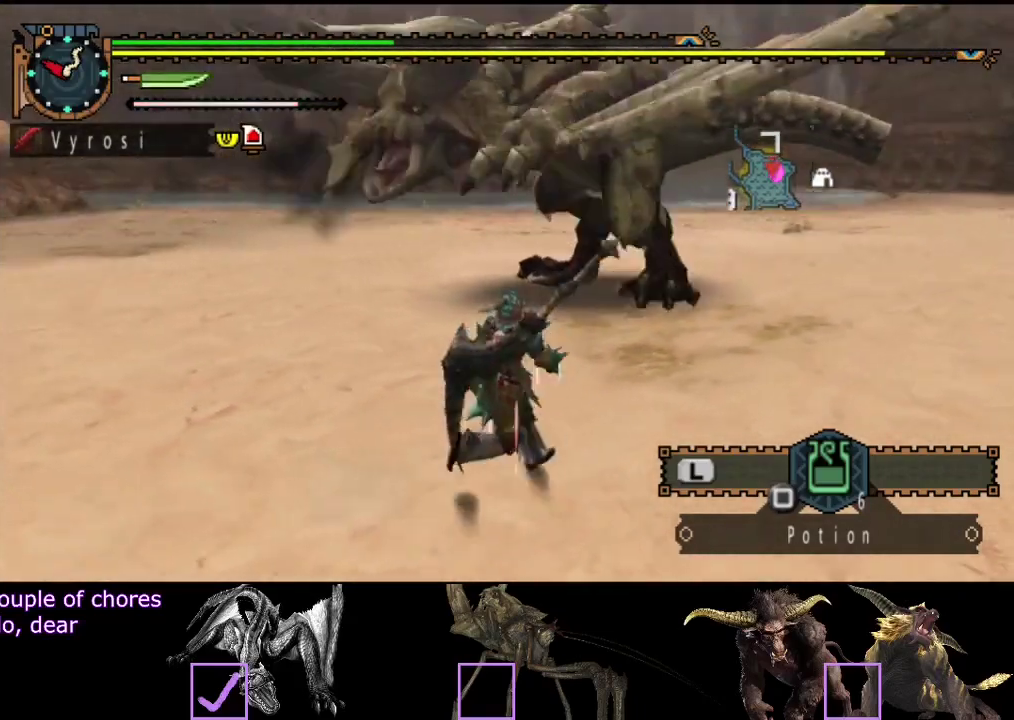
{"buttons": ["R2"], "left_stick": "right", "right_stick": "center", "events": [[217, "left_stick", "right"]]}
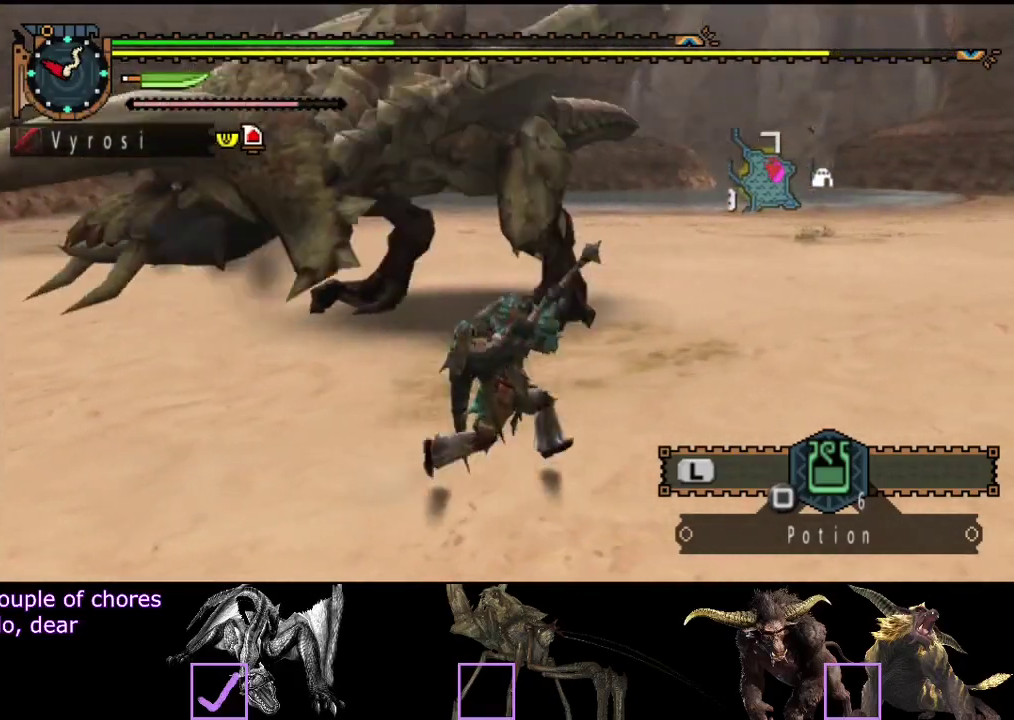
{"buttons": ["R2"], "left_stick": "right", "right_stick": "center", "events": [[17, "right_stick", "left"], [250, "right_stick", "center"]]}
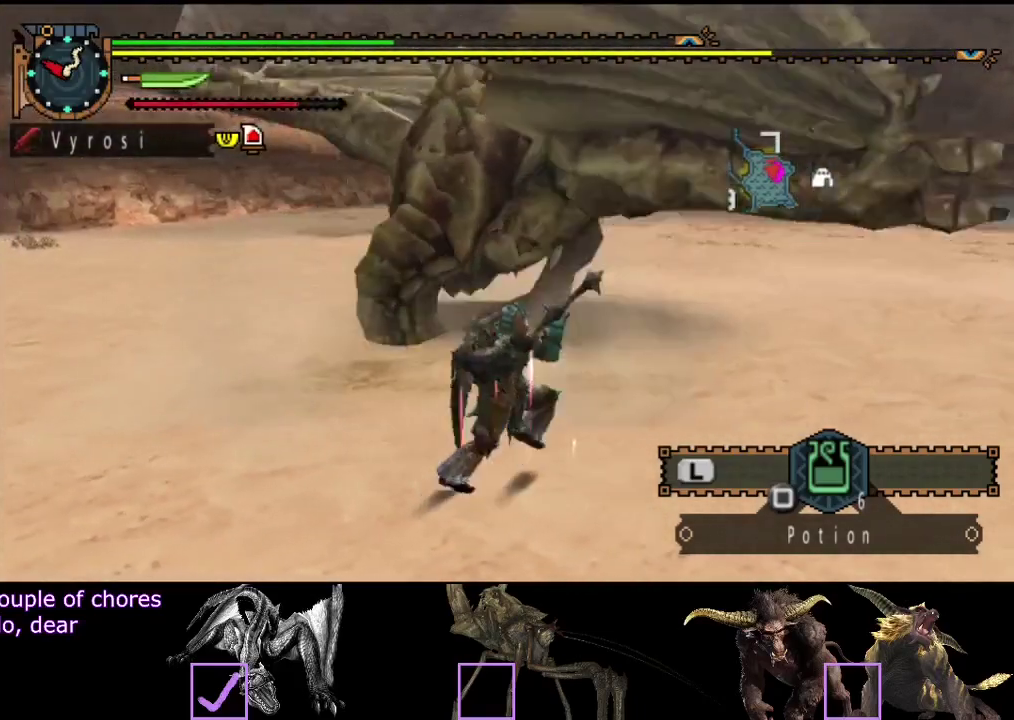
{"buttons": [], "left_stick": "up-right", "right_stick": "left", "events": [[367, "R2", "up"], [433, "right_stick", "left"], [450, "left_stick", "up-right"]]}
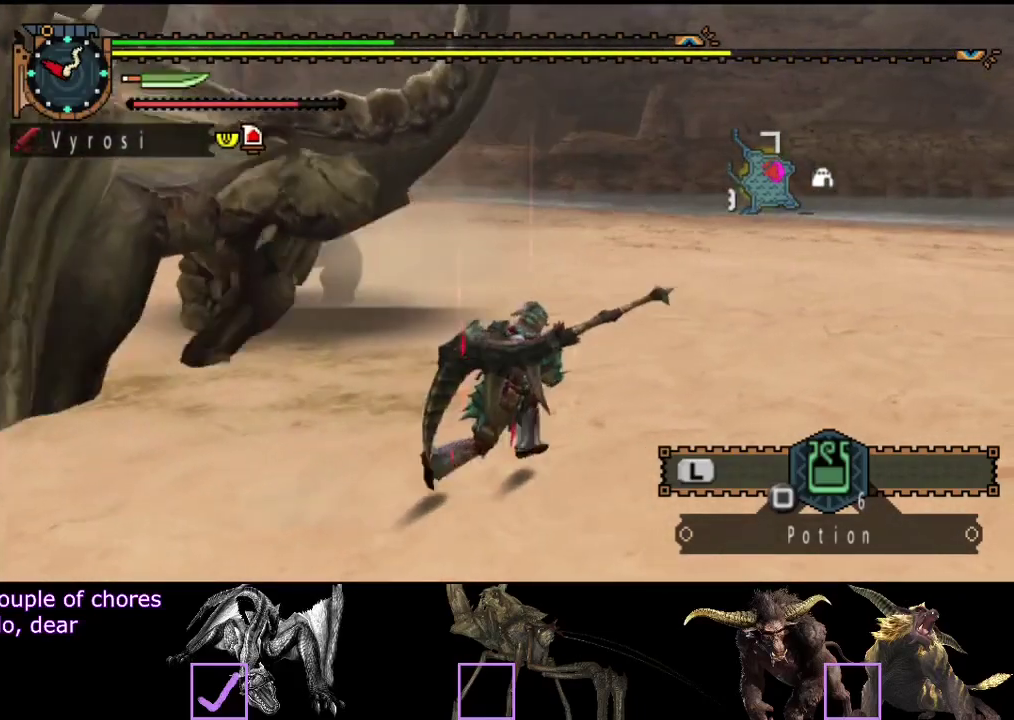
{"buttons": [], "left_stick": "up-right", "right_stick": "center", "events": [[483, "right_stick", "center"]]}
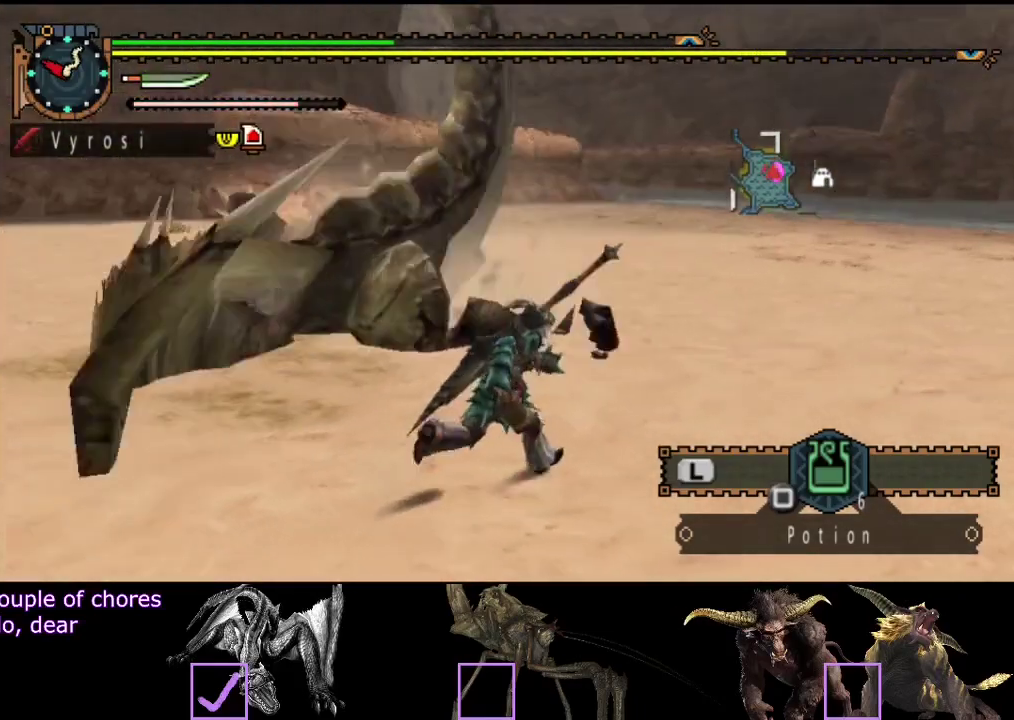
{"buttons": [], "left_stick": "up-right", "right_stick": "center", "events": [[250, "right_stick", "left"], [483, "right_stick", "center"]]}
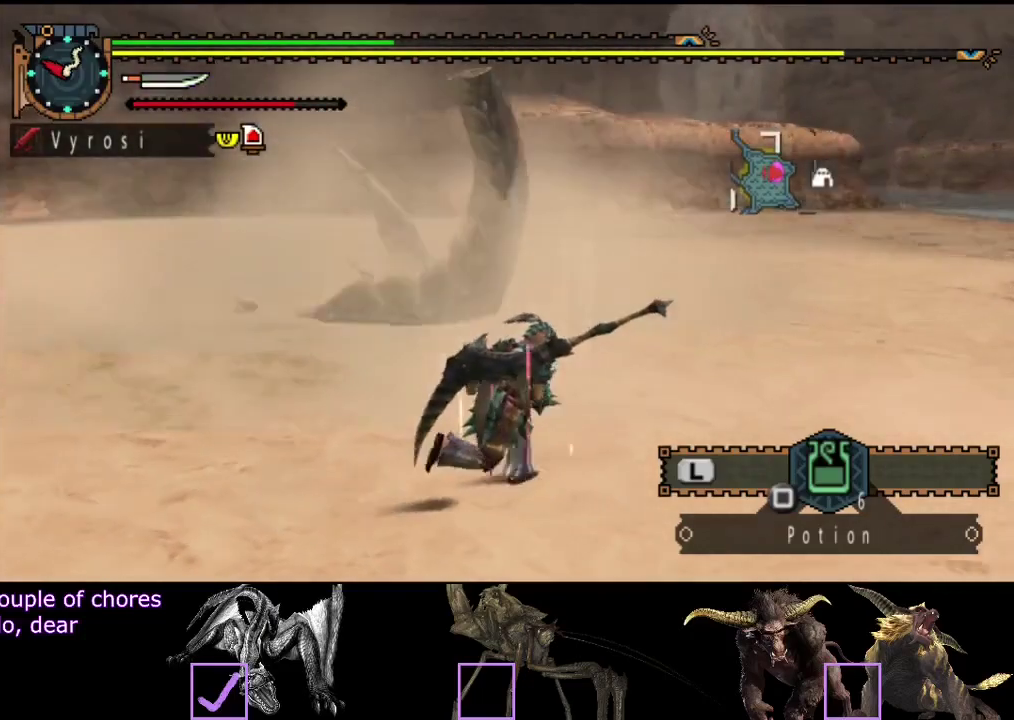
{"buttons": [], "left_stick": "up-right", "right_stick": "center", "events": [[217, "right_stick", "left"], [433, "right_stick", "center"]]}
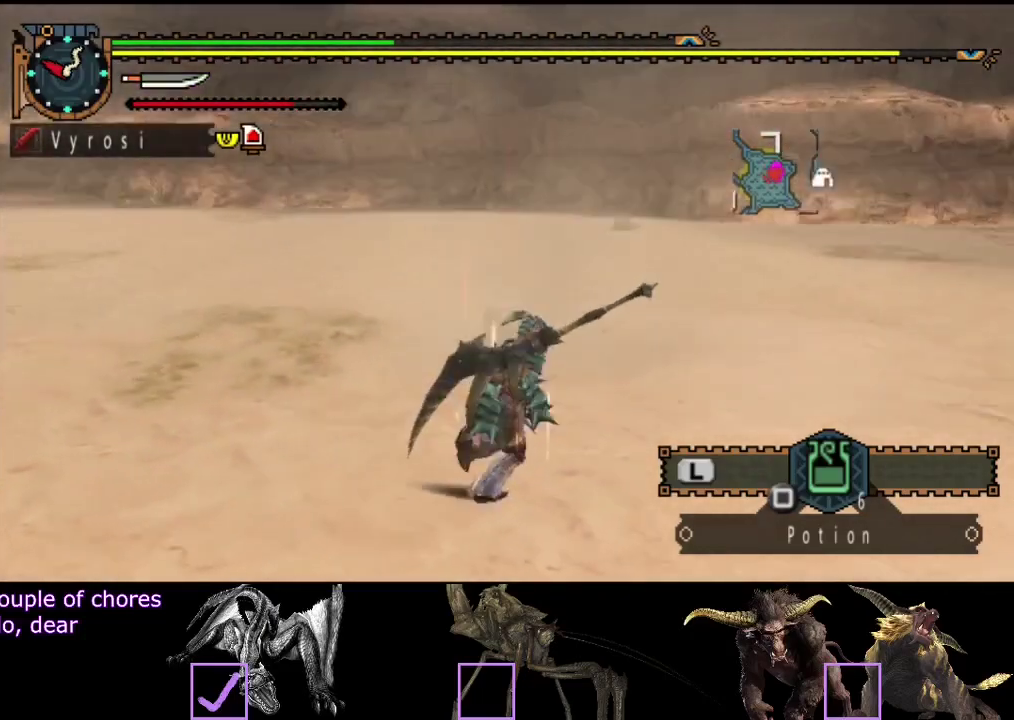
{"buttons": [], "left_stick": "up-right", "right_stick": "center", "events": []}
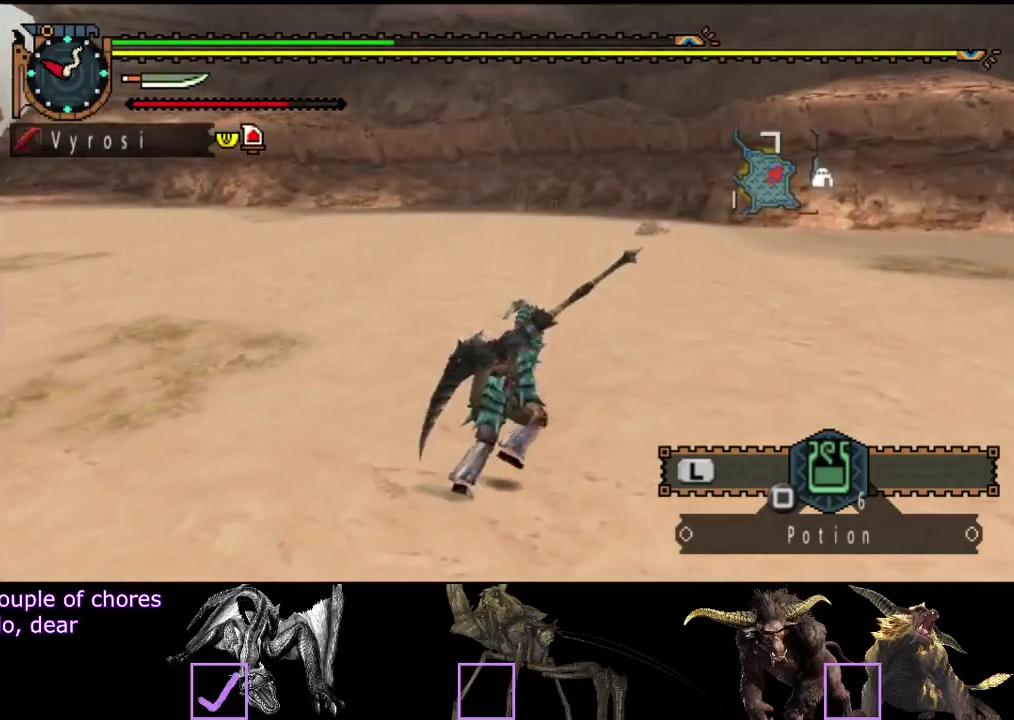
{"buttons": ["R2"], "left_stick": "up-right", "right_stick": "center", "events": [[367, "R2", "down"]]}
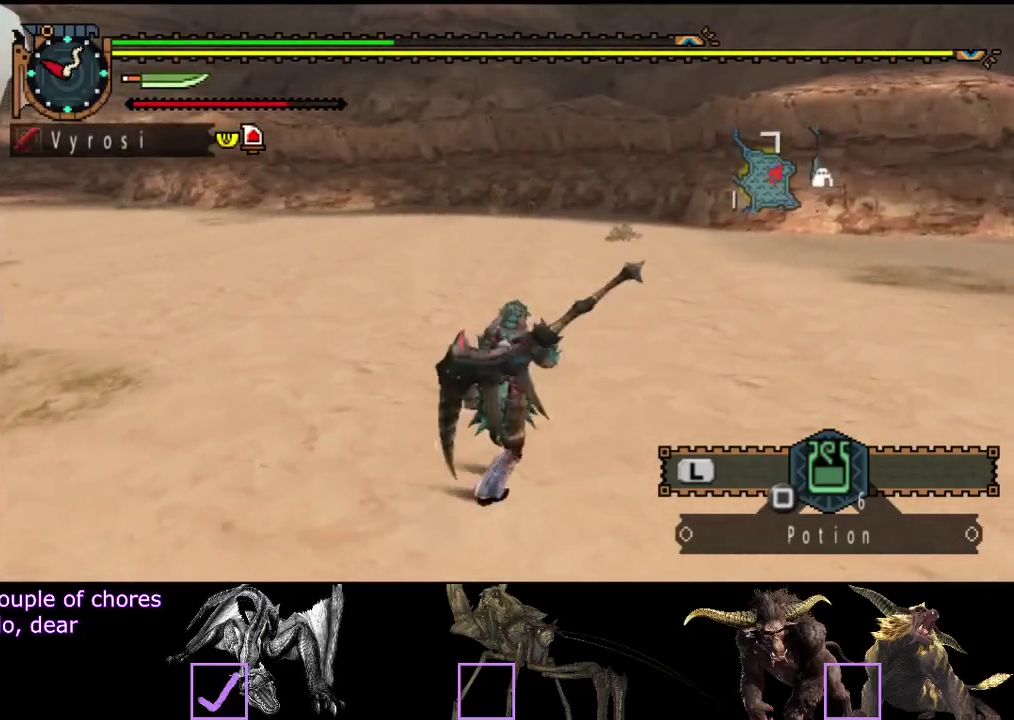
{"buttons": ["R2"], "left_stick": "up", "right_stick": "center", "events": [[100, "left_stick", "up"]]}
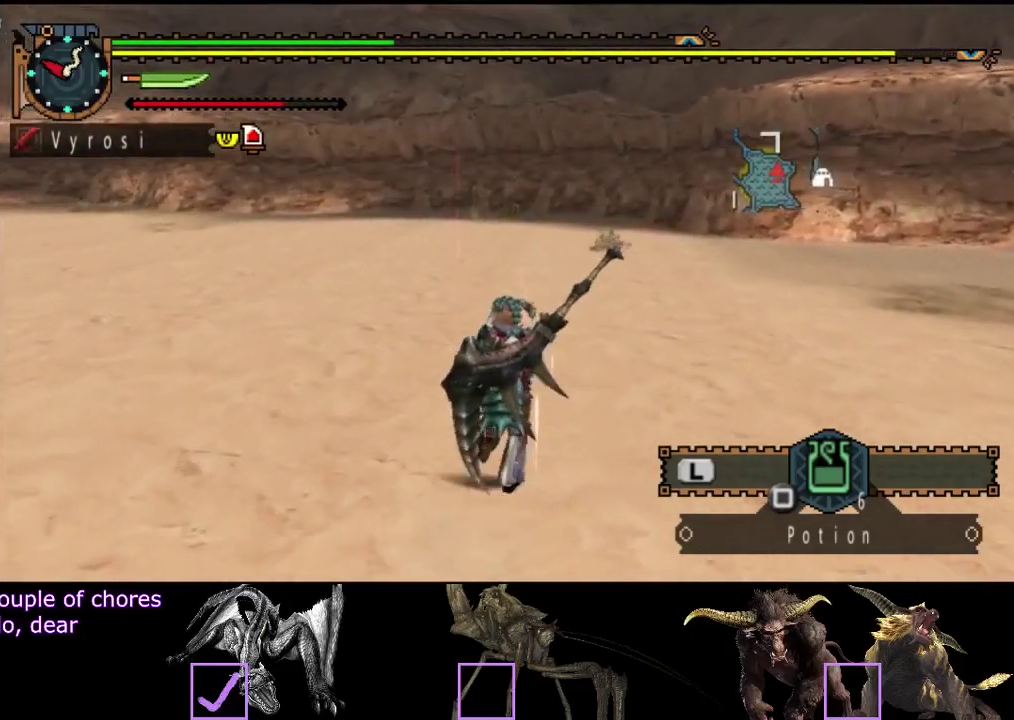
{"buttons": [], "left_stick": "center", "right_stick": "left", "events": [[183, "R2", "up"], [283, "left_stick", "center"], [483, "right_stick", "left"]]}